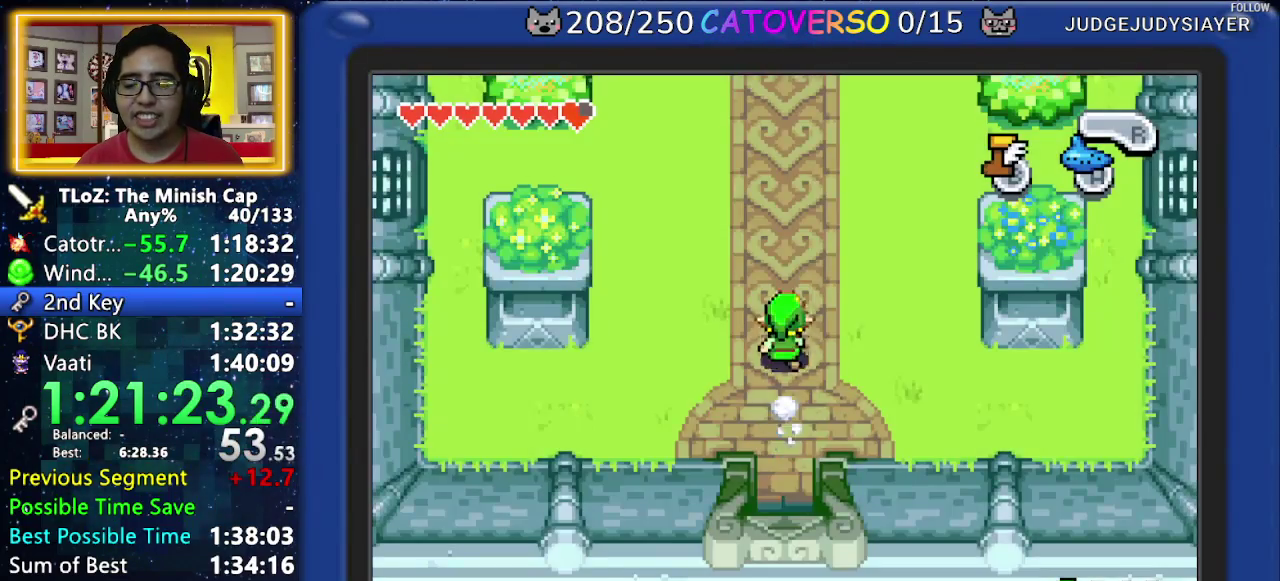
Gameplay with a controller (Nintendo layout); each line is a JSON object with the inputs held at the frame after it. Not read: L3 R3.
{"buttons": ["B"]}
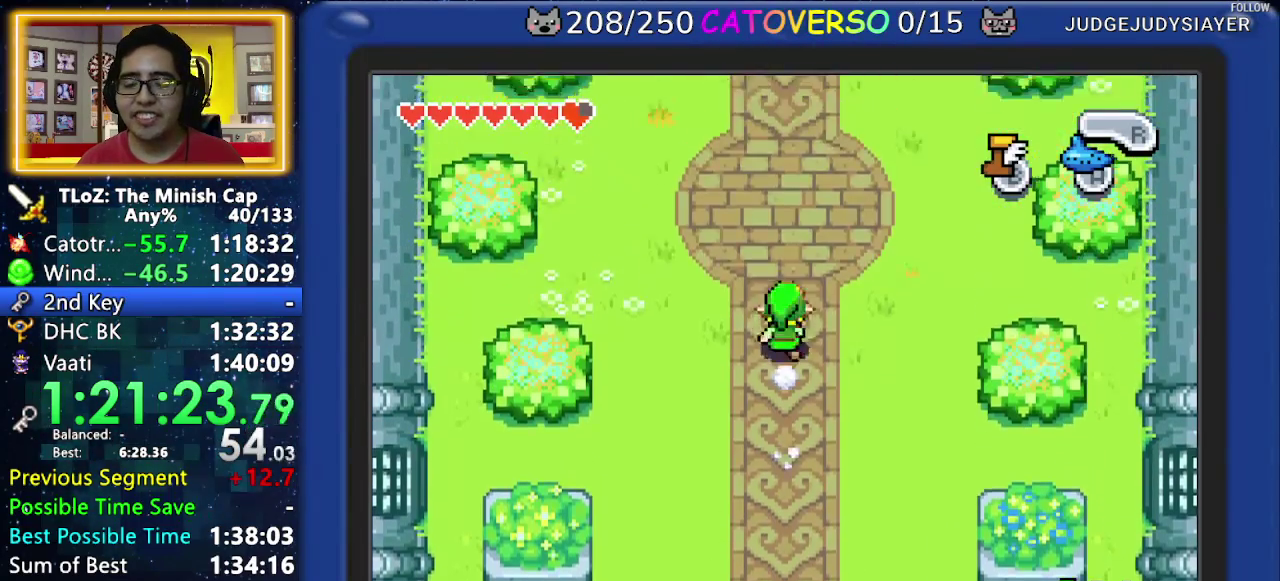
{"buttons": ["B"]}
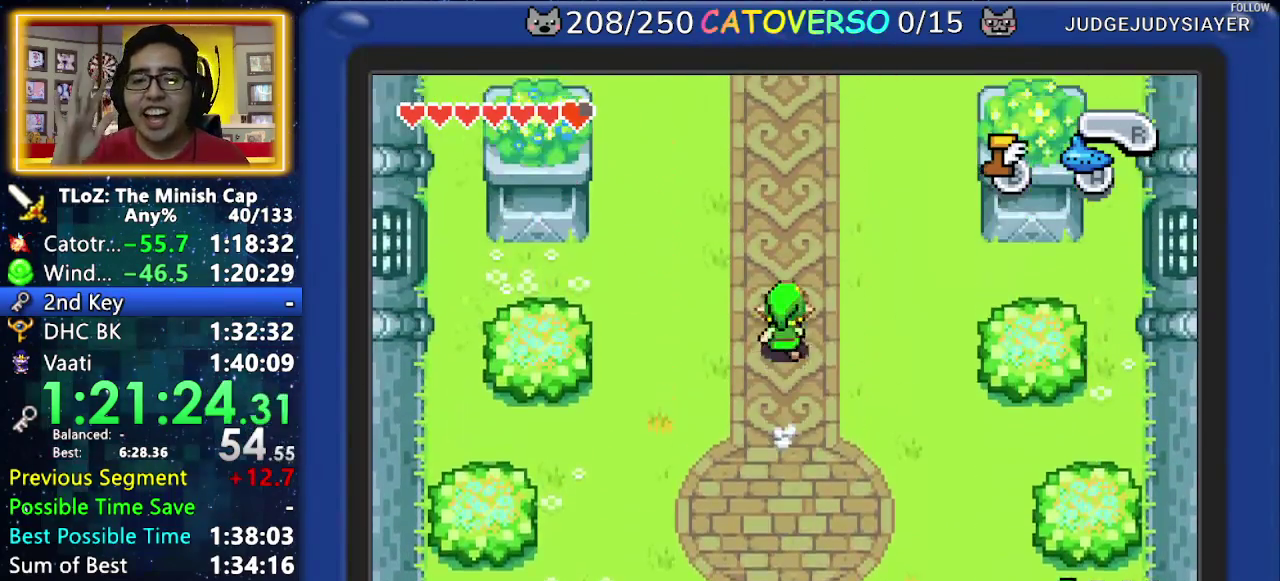
{"buttons": ["B"]}
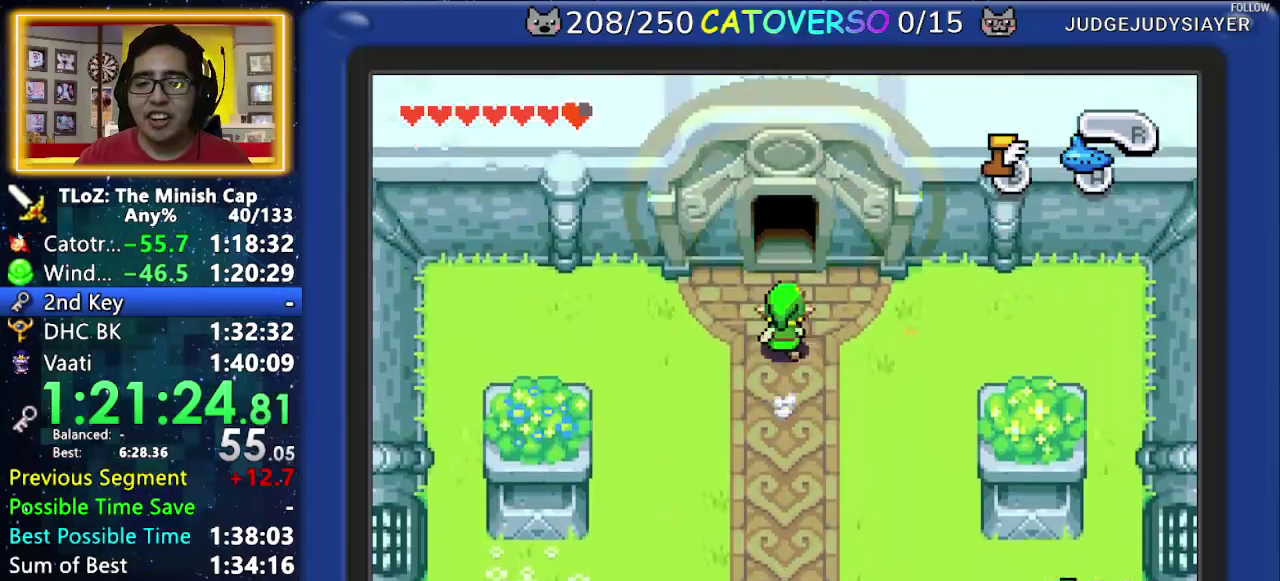
{"buttons": ["B"]}
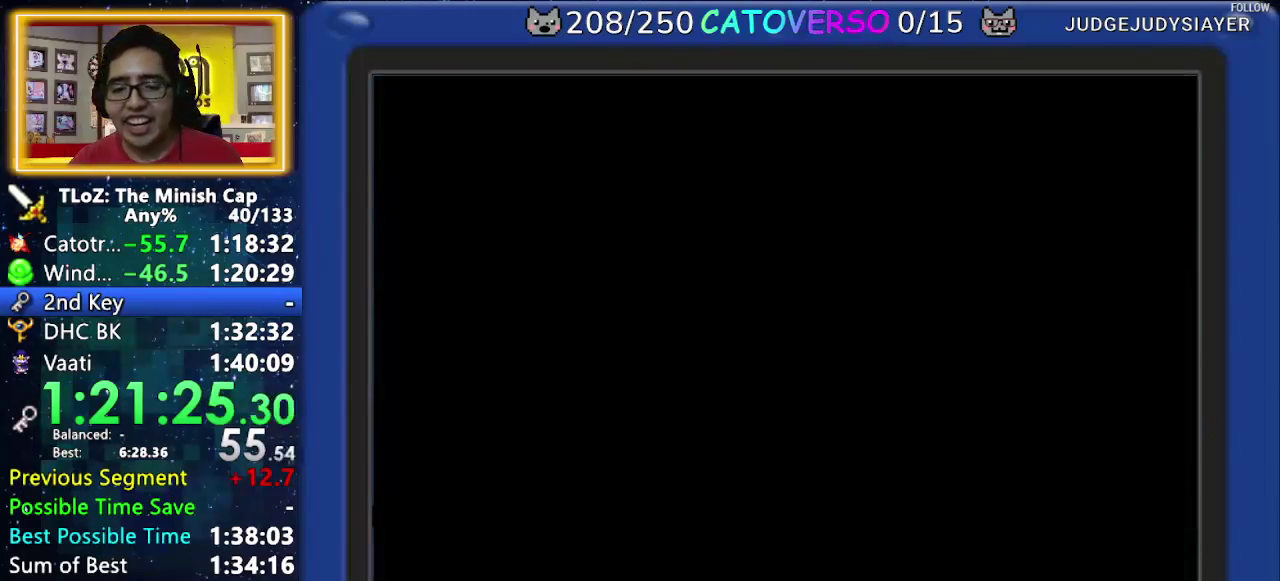
{"buttons": ["B", "DPAD_UP"]}
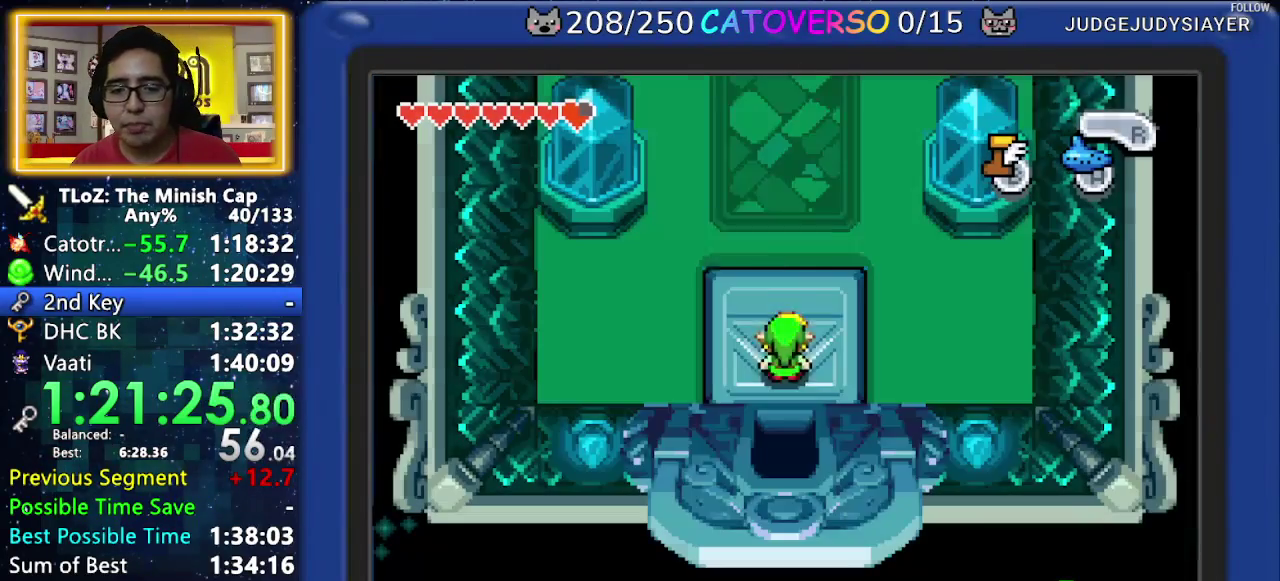
{"buttons": ["B"]}
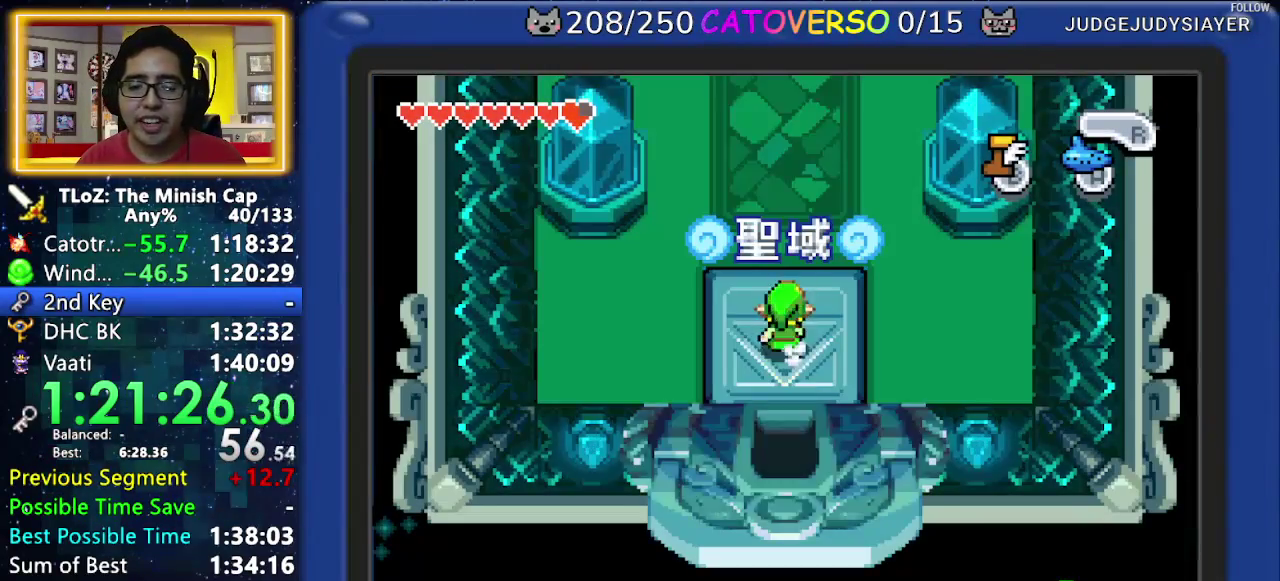
{"buttons": ["B"]}
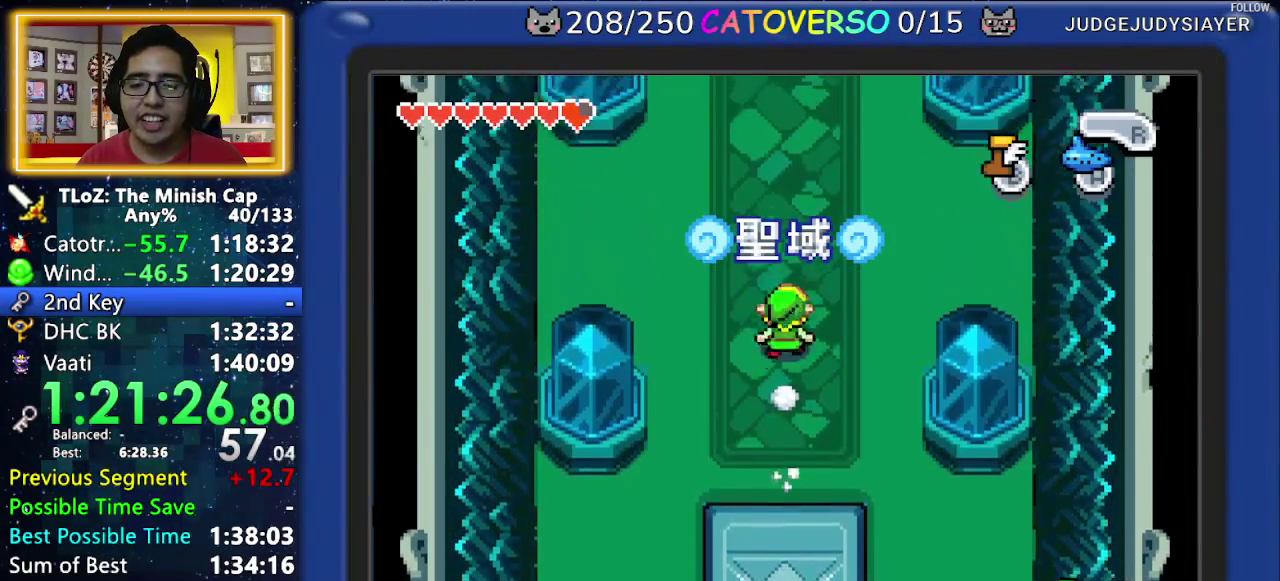
{"buttons": ["B"]}
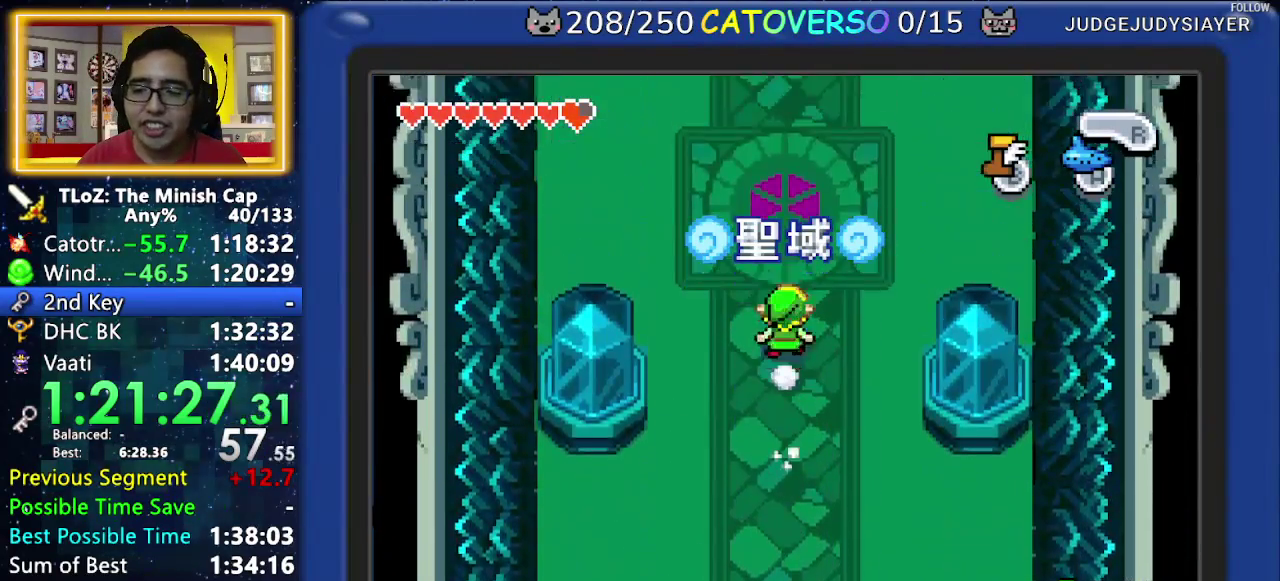
{"buttons": ["B"]}
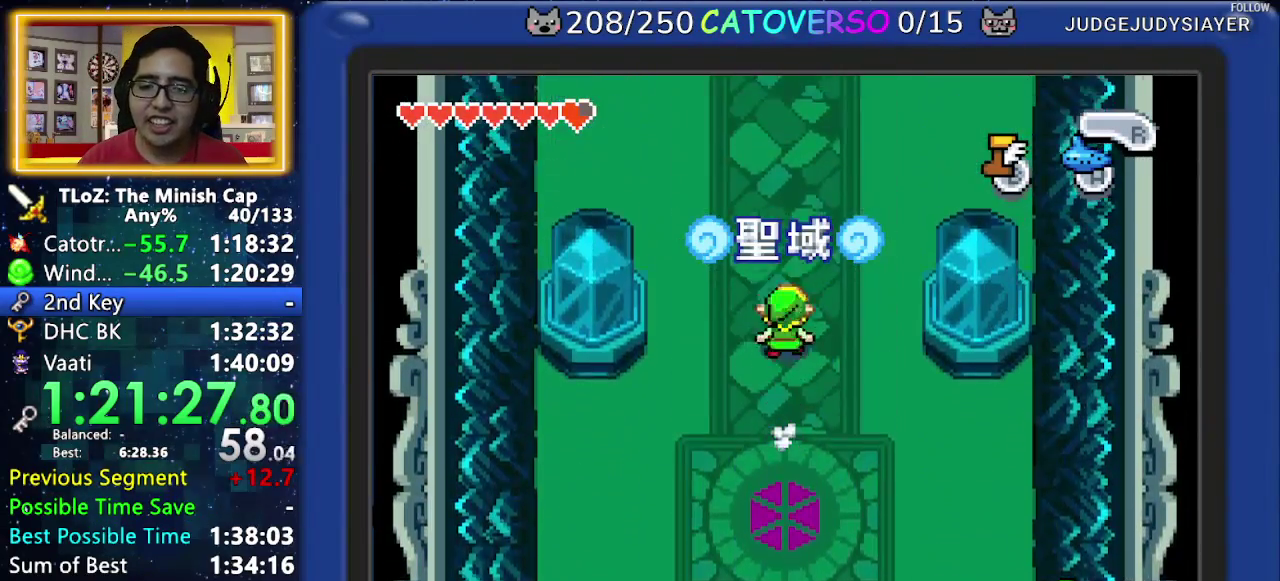
{"buttons": ["B"]}
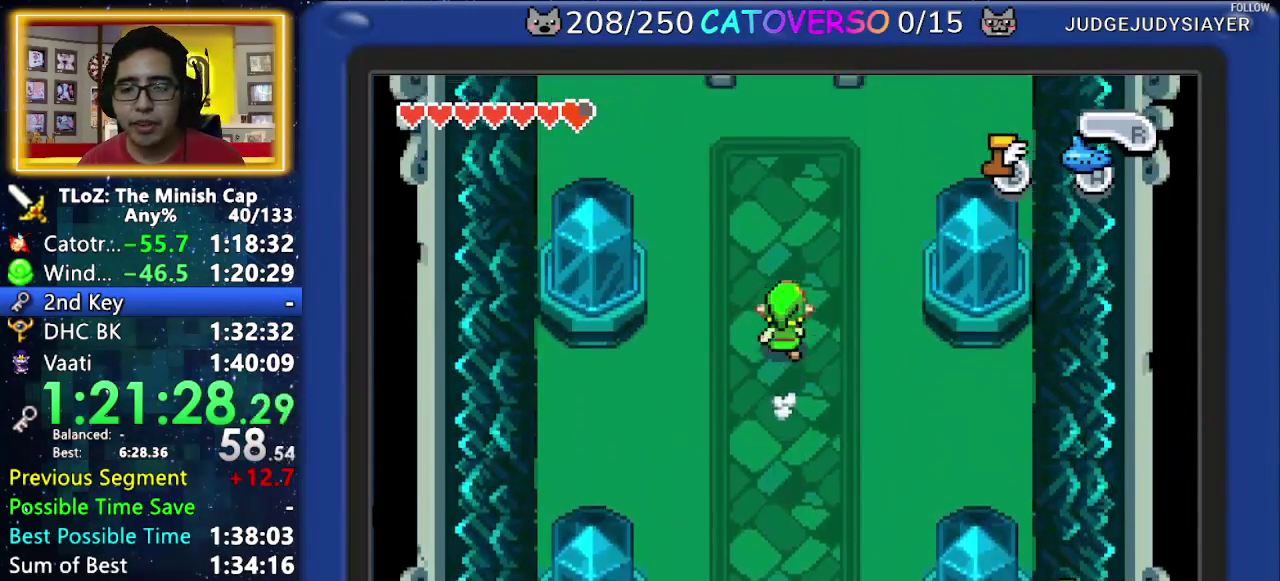
{"buttons": ["B", "DPAD_RIGHT"]}
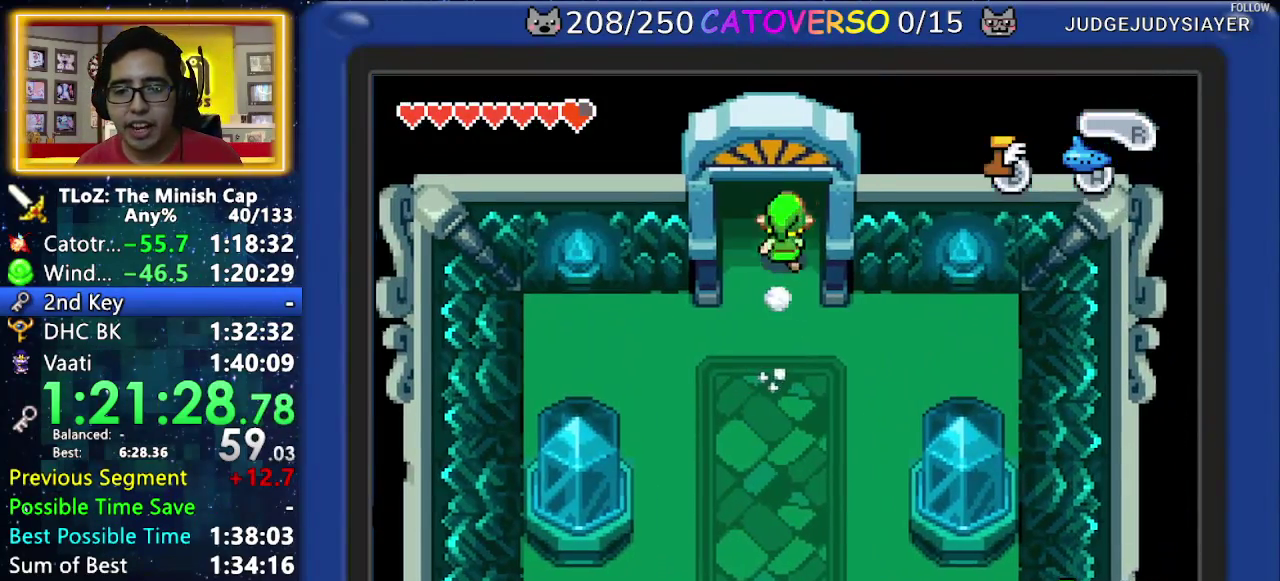
{"buttons": ["B"]}
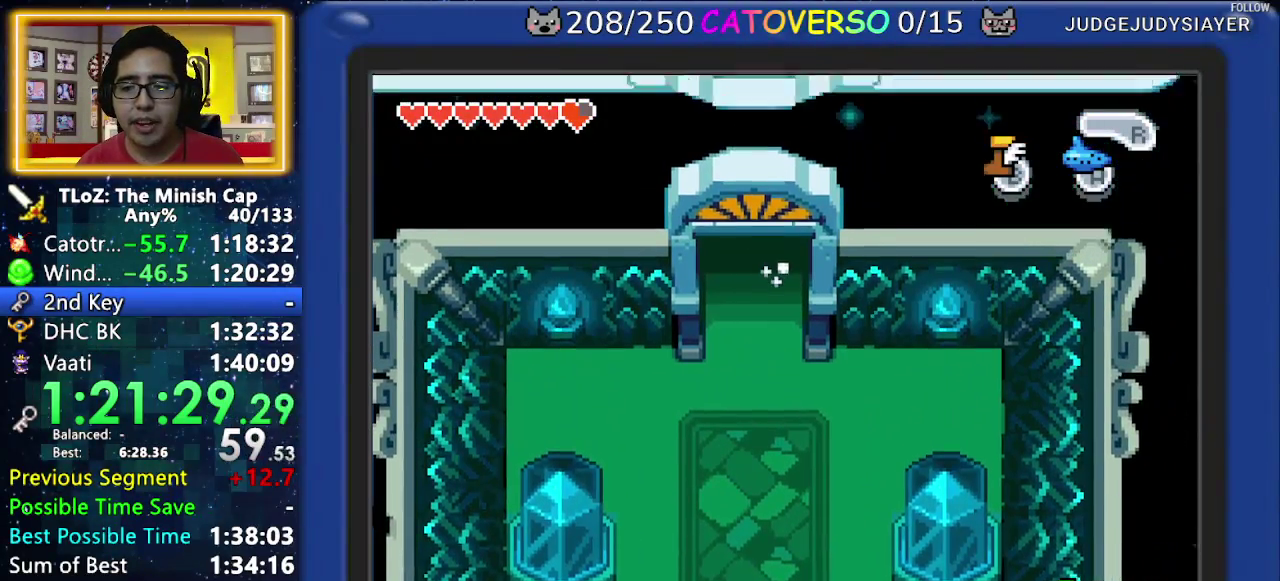
{"buttons": ["B"]}
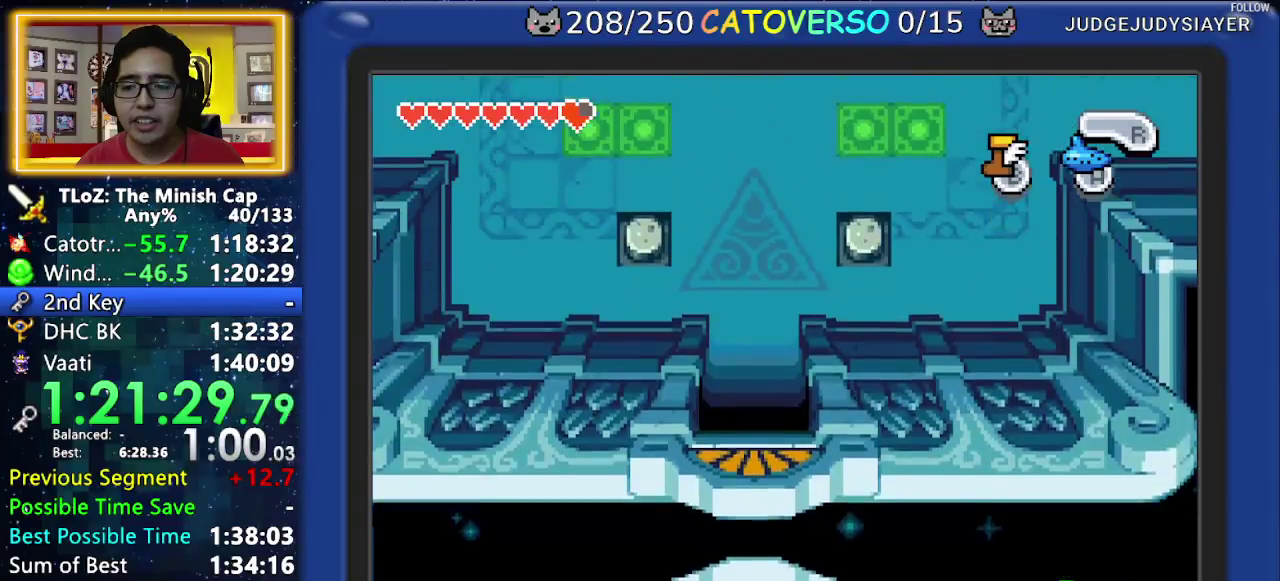
{"buttons": ["B", "DPAD_RIGHT"]}
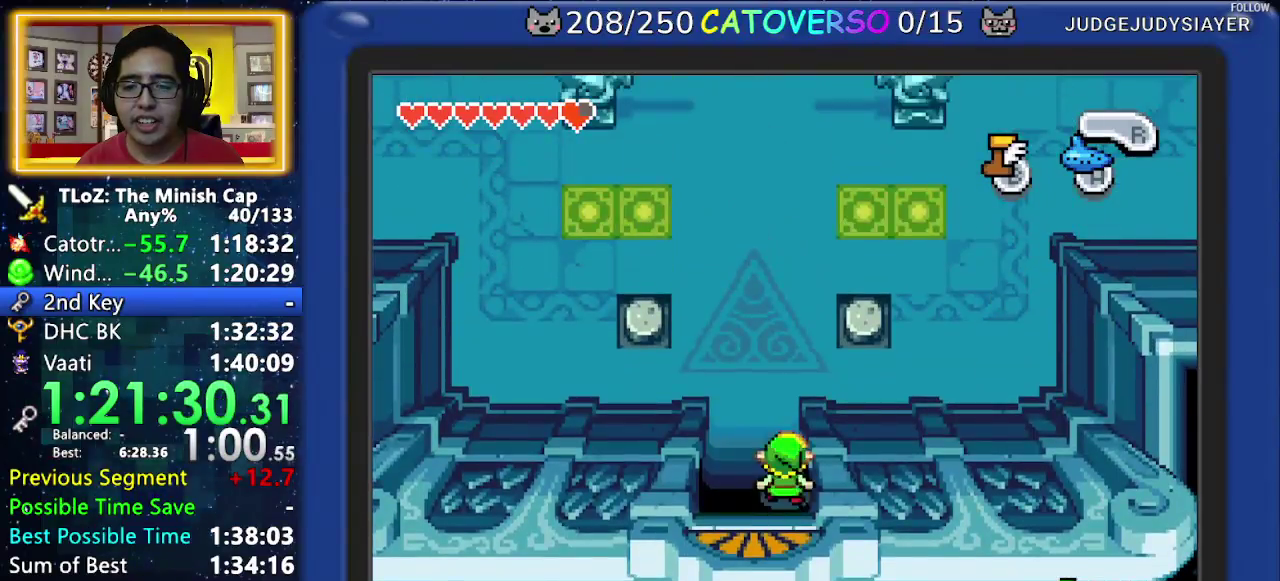
{"buttons": ["B"]}
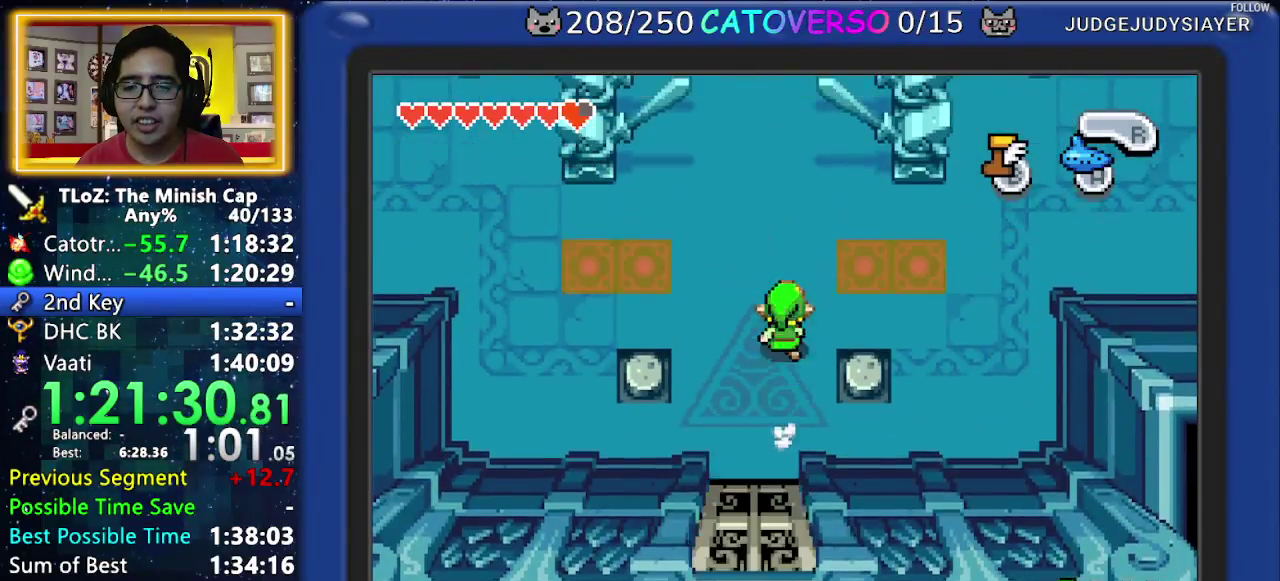
{"buttons": ["B"]}
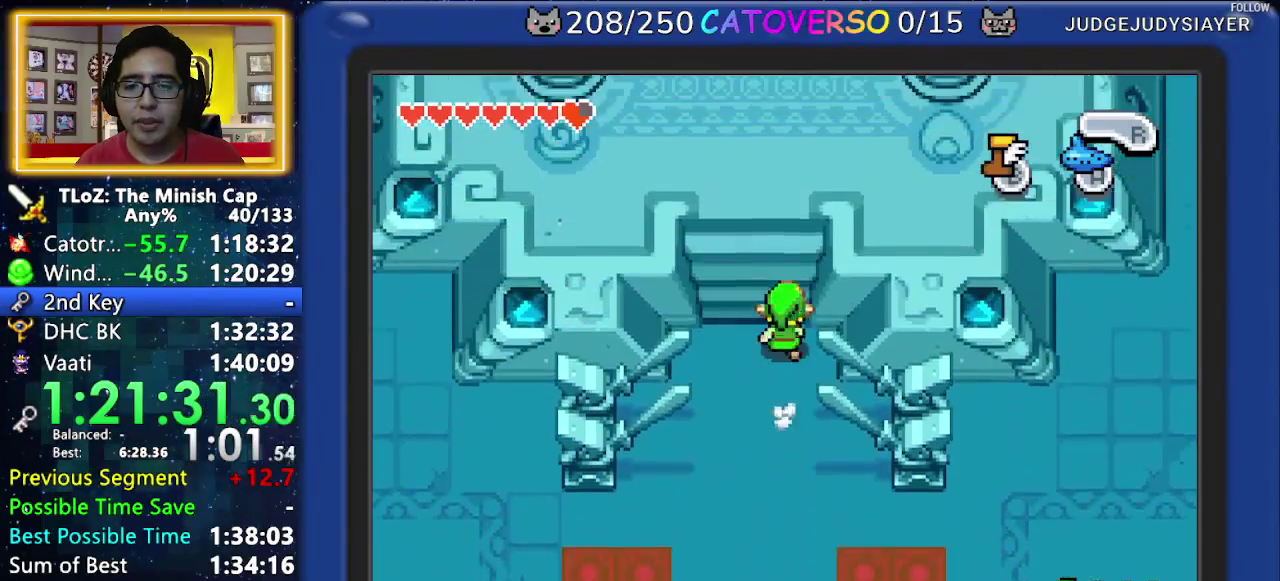
{"buttons": ["B", "DPAD_RIGHT"]}
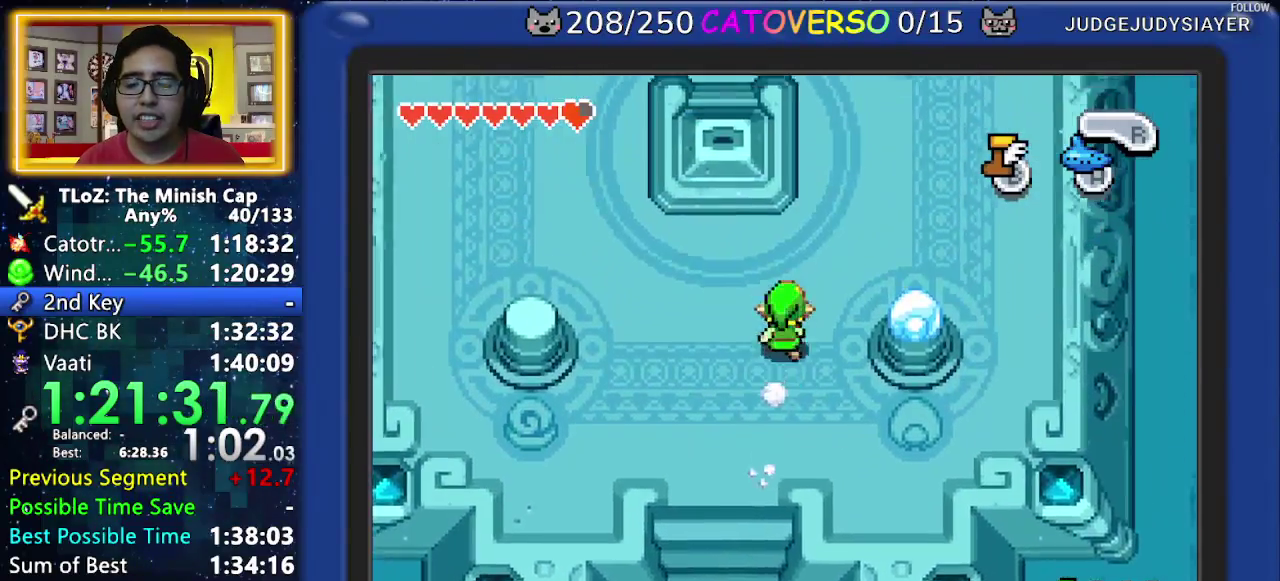
{"buttons": ["B", "DPAD_LEFT"]}
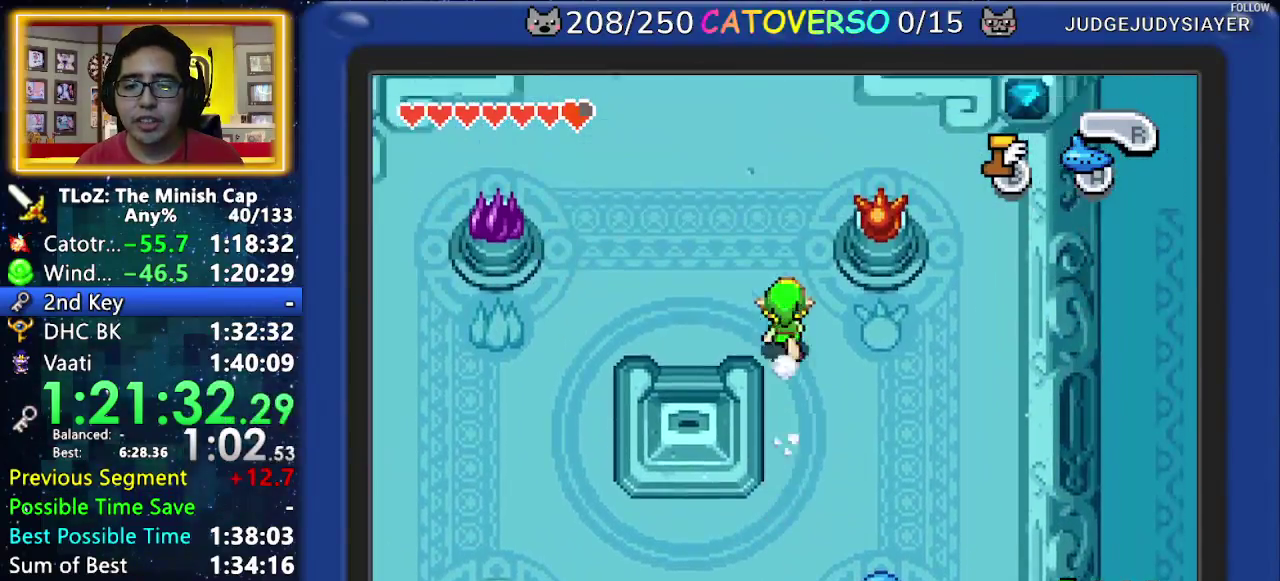
{"buttons": ["DPAD_DOWN"]}
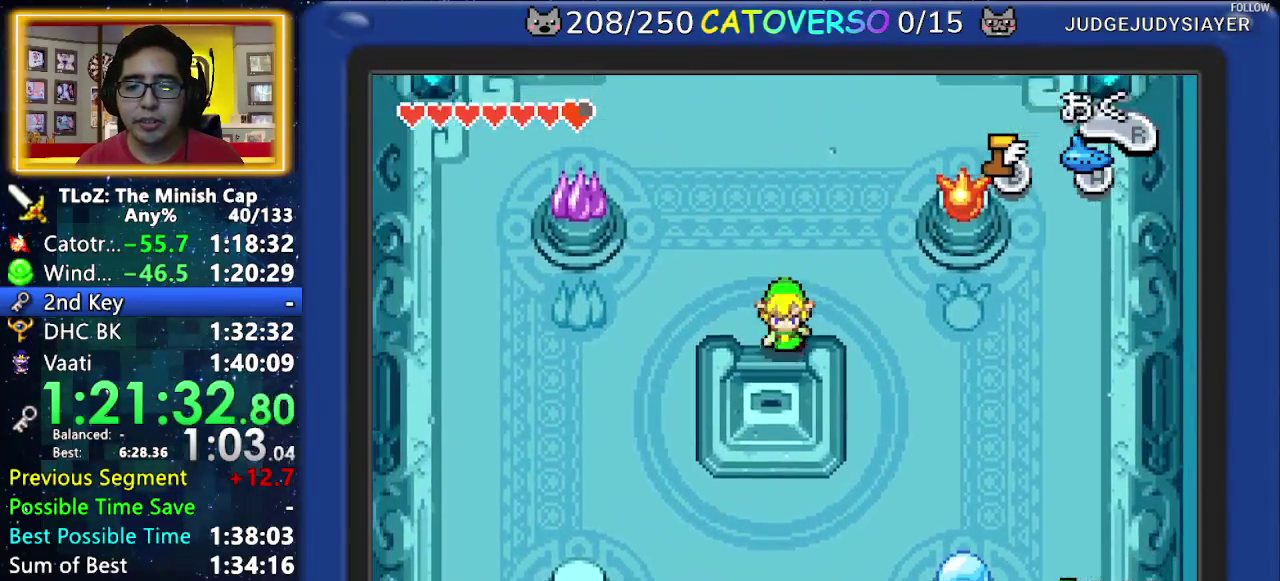
{"buttons": []}
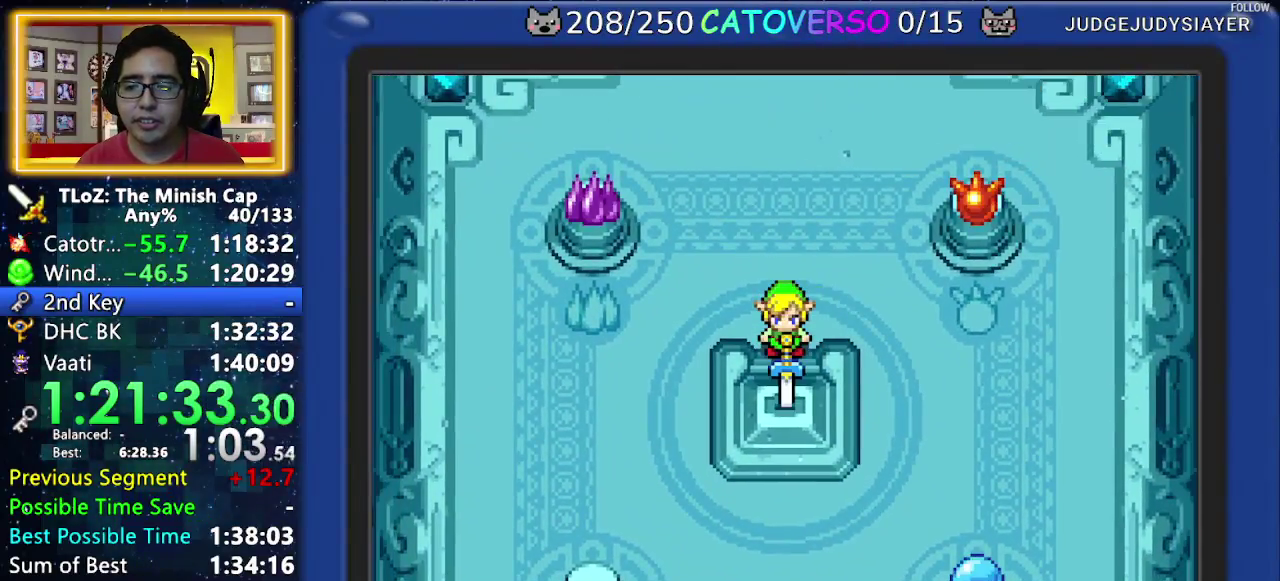
{"buttons": []}
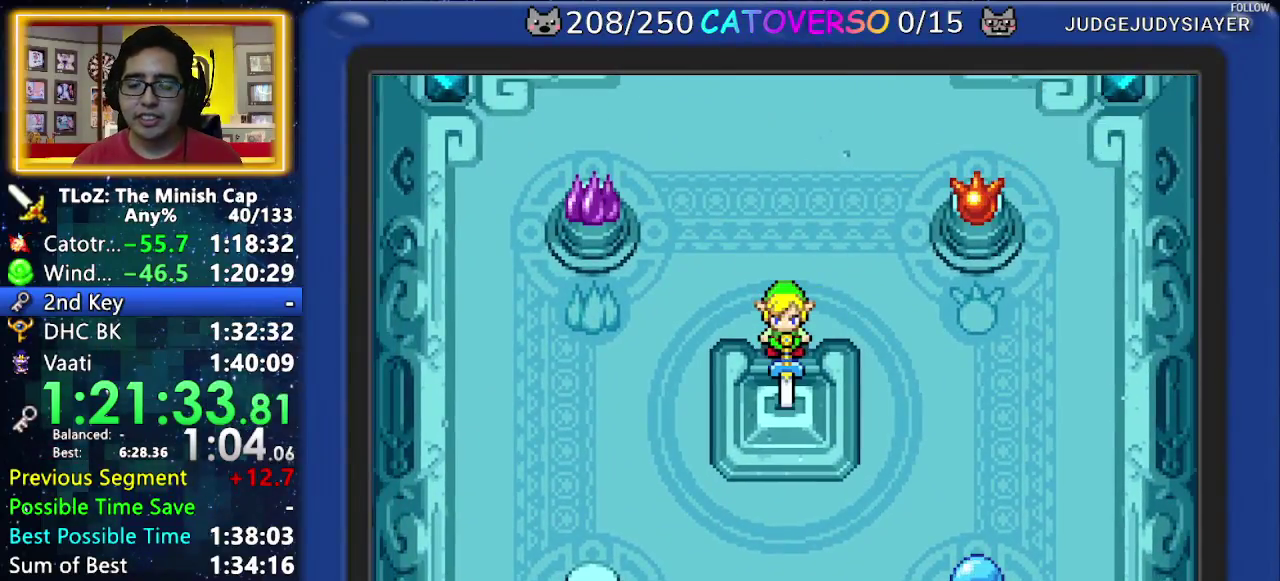
{"buttons": ["B", "DPAD_DOWN", "DPAD_LEFT"]}
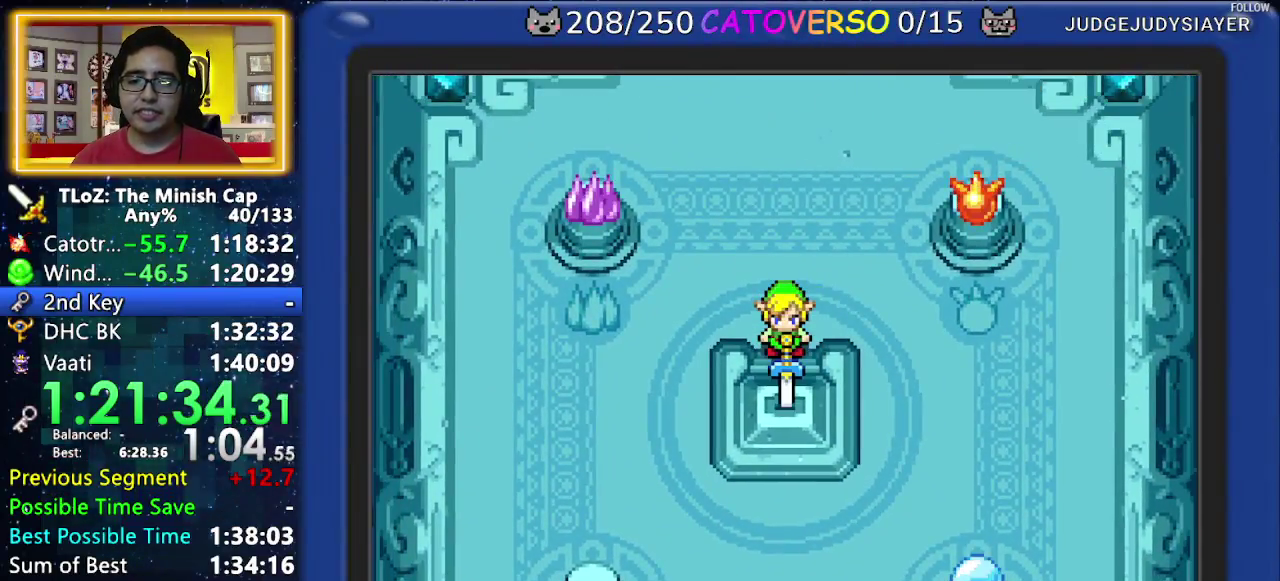
{"buttons": ["B", "DPAD_DOWN", "DPAD_RIGHT"]}
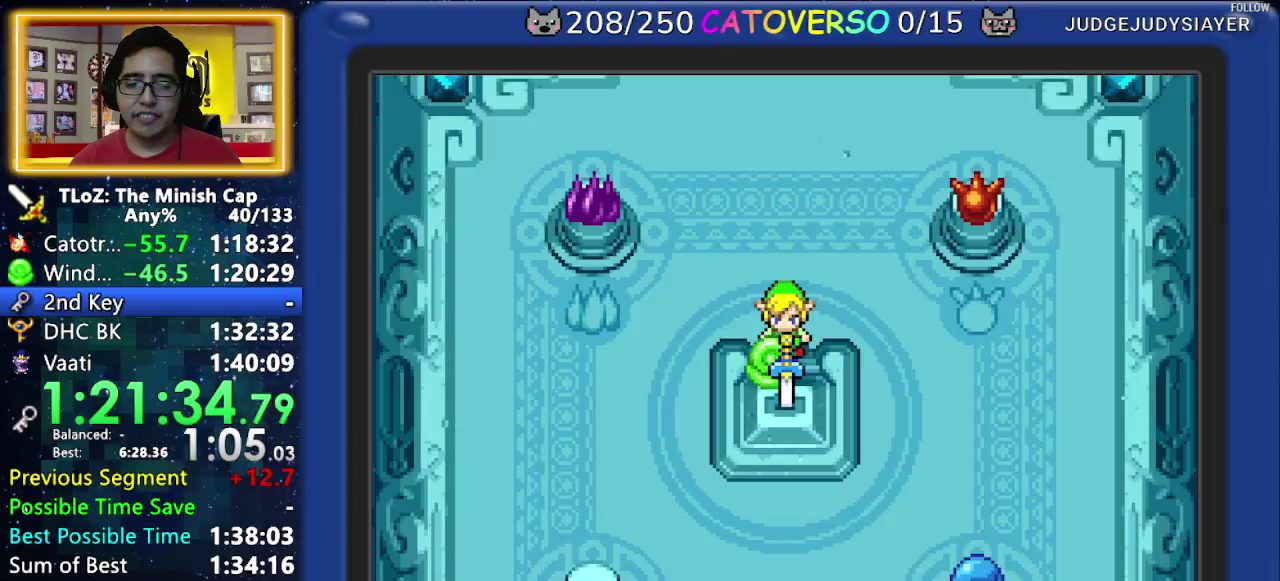
{"buttons": ["B"]}
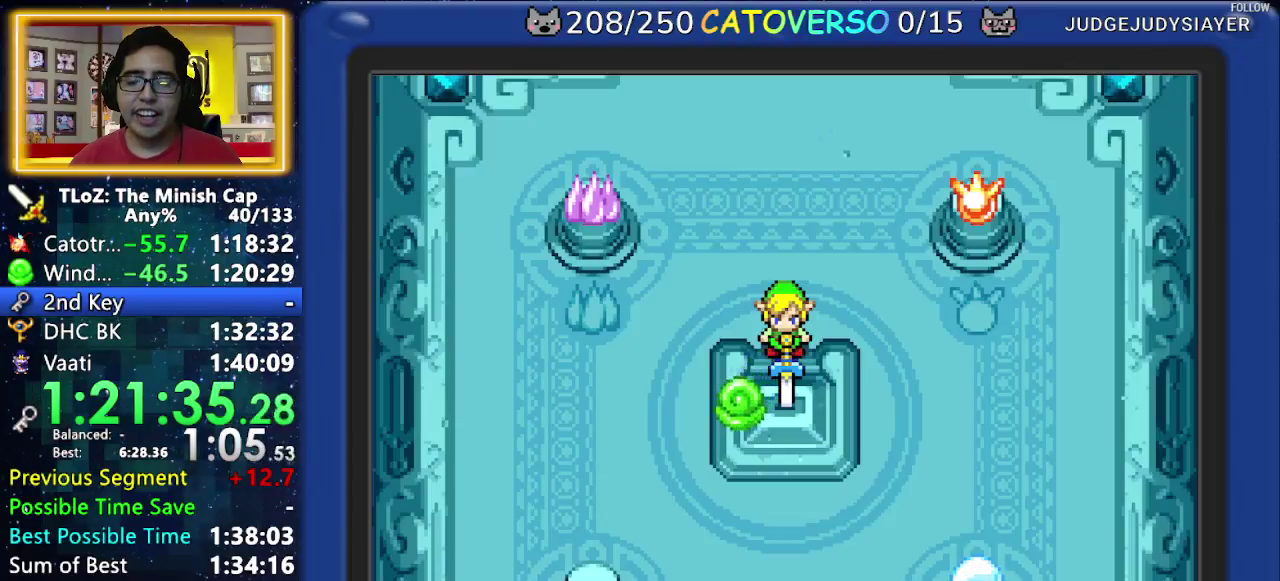
{"buttons": ["B"]}
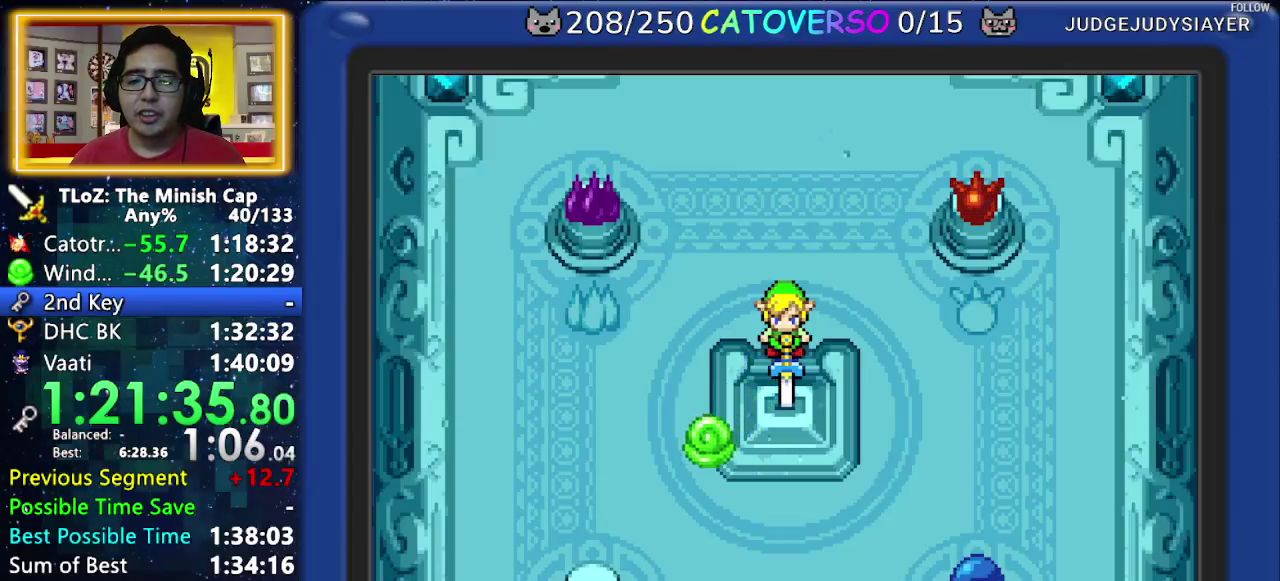
{"buttons": ["B", "DPAD_UP"]}
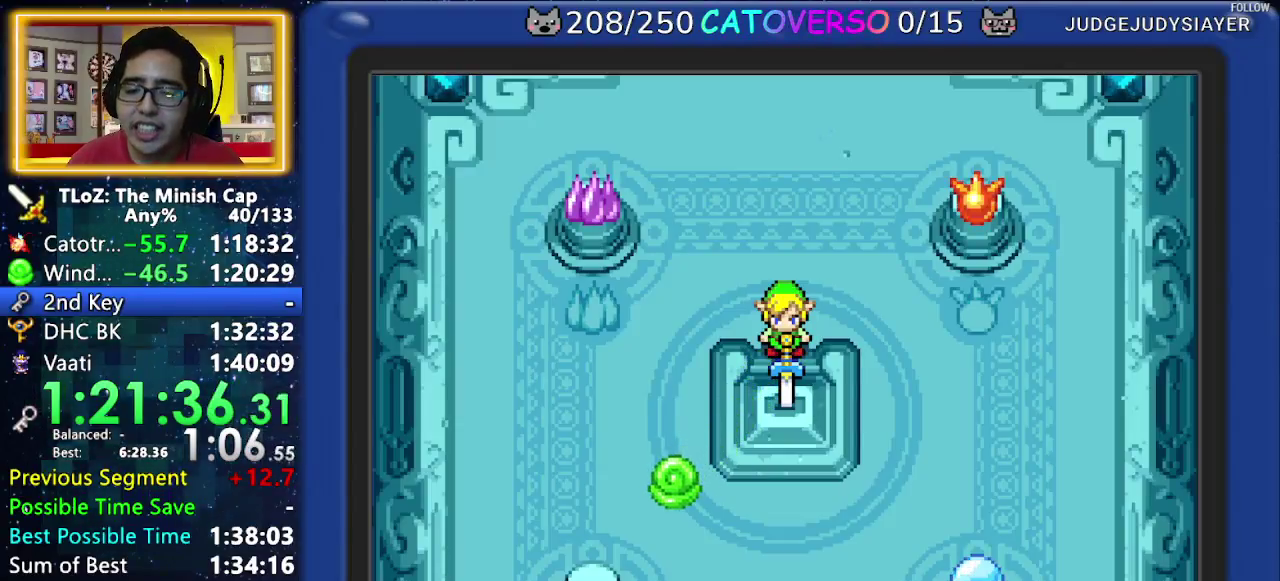
{"buttons": ["B", "DPAD_LEFT"]}